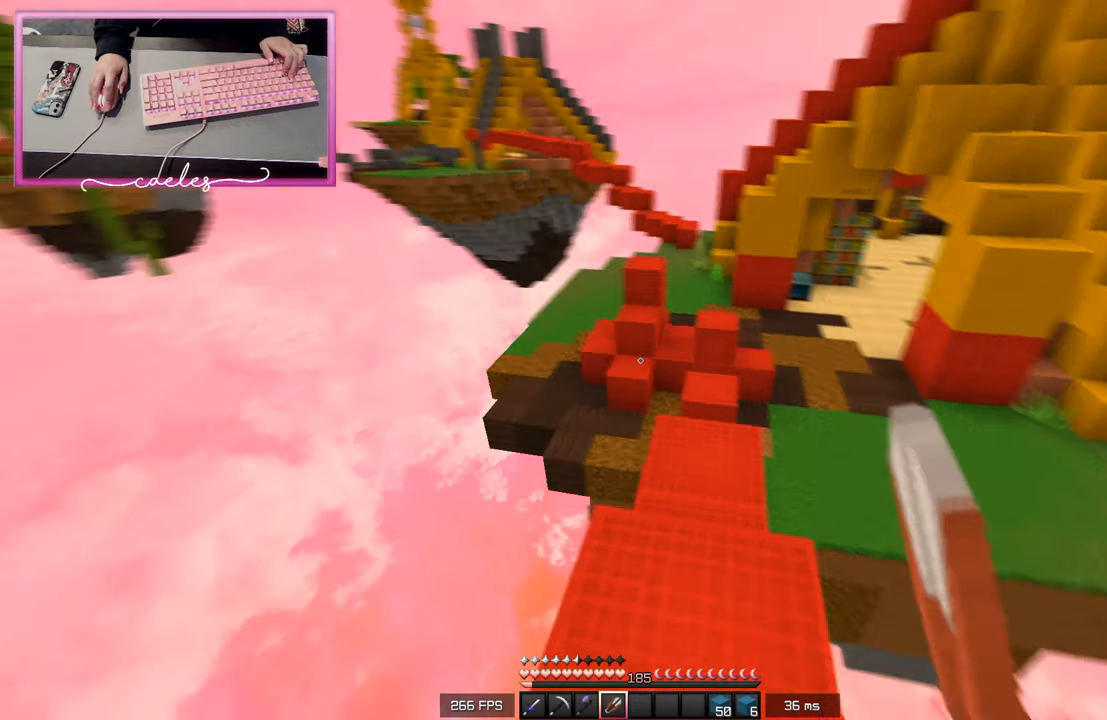
Gameplay with keyboard and mouse; each line is a JSON object with the keys and mouse buttons held at the frame after it. "events" lists presses ("down") and releases ("up") of "a", "d", "s", "space", "w", "mouse_left" and "mouse_right" between this image and that frame as [ms after this image, input, new state], when the widget could be followed in between. "mouse_left", "mouse_right" = the "left", "right" buttons of the "mouse" list. No other keys are recorded. Fast repeated clicks can show as one long hold. Mouse movement is not recorded.
{"keys": [], "mouse": ["left"], "events": [[183, "mouse_left", "down"]]}
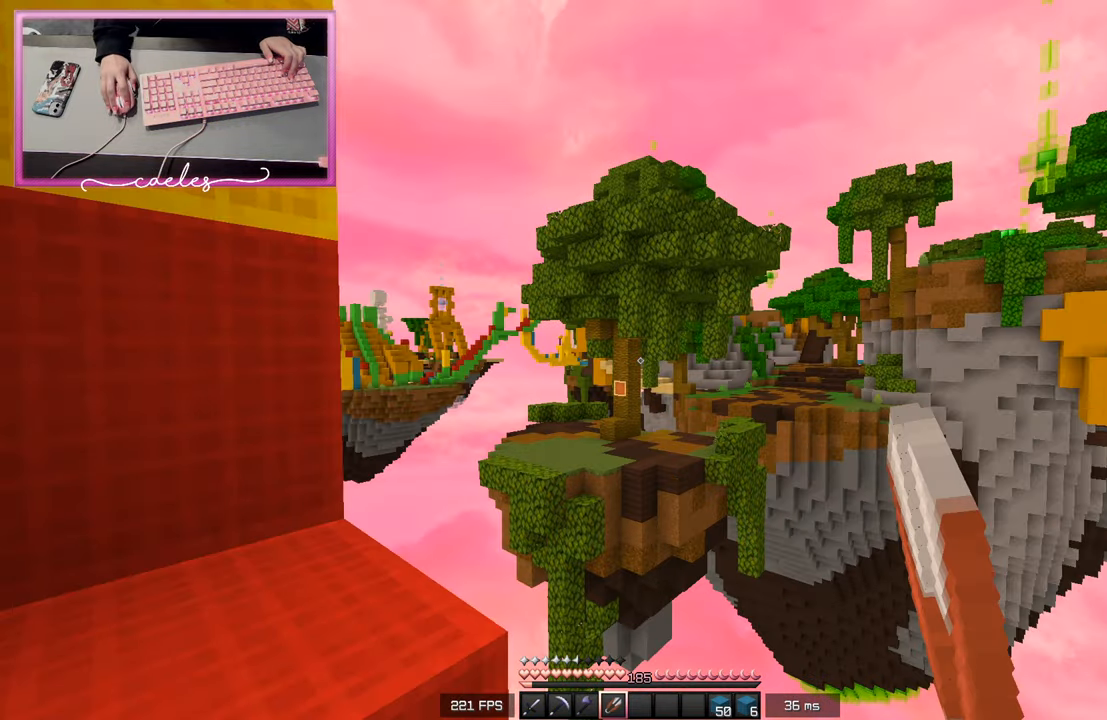
{"keys": [], "mouse": ["left"], "events": [[67, "mouse_left", "up"], [183, "mouse_left", "down"], [300, "mouse_left", "up"], [383, "mouse_left", "down"]]}
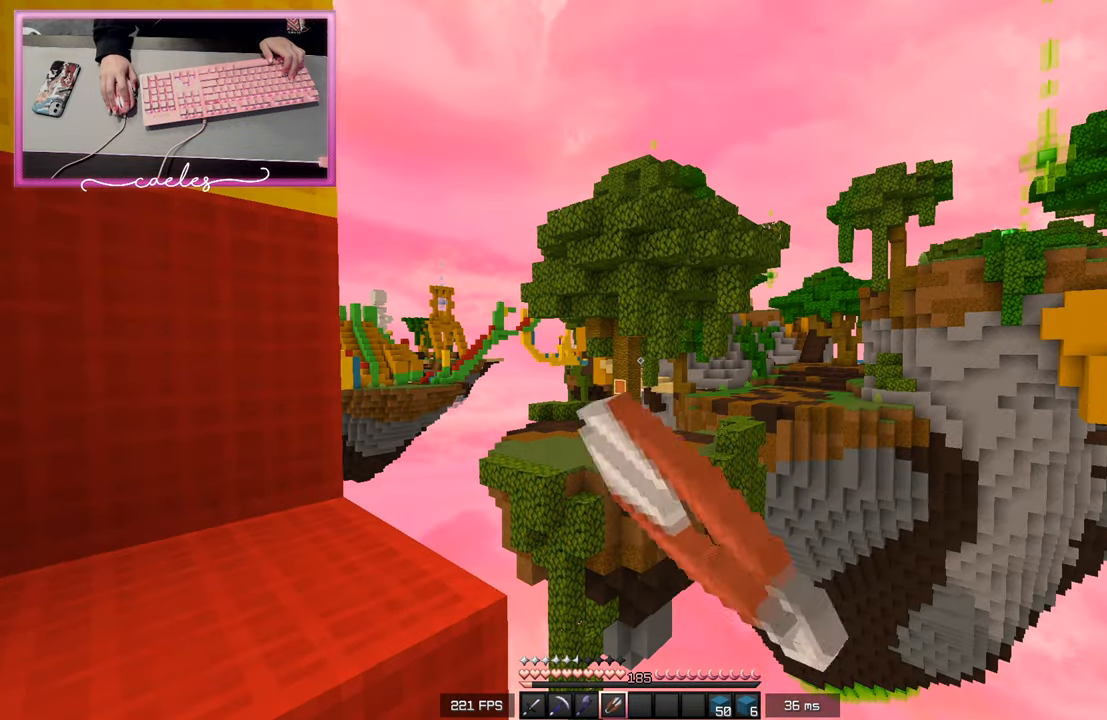
{"keys": ["w"], "mouse": [], "events": [[217, "mouse_left", "up"], [217, "w", "down"], [250, "d", "down"], [433, "d", "up"]]}
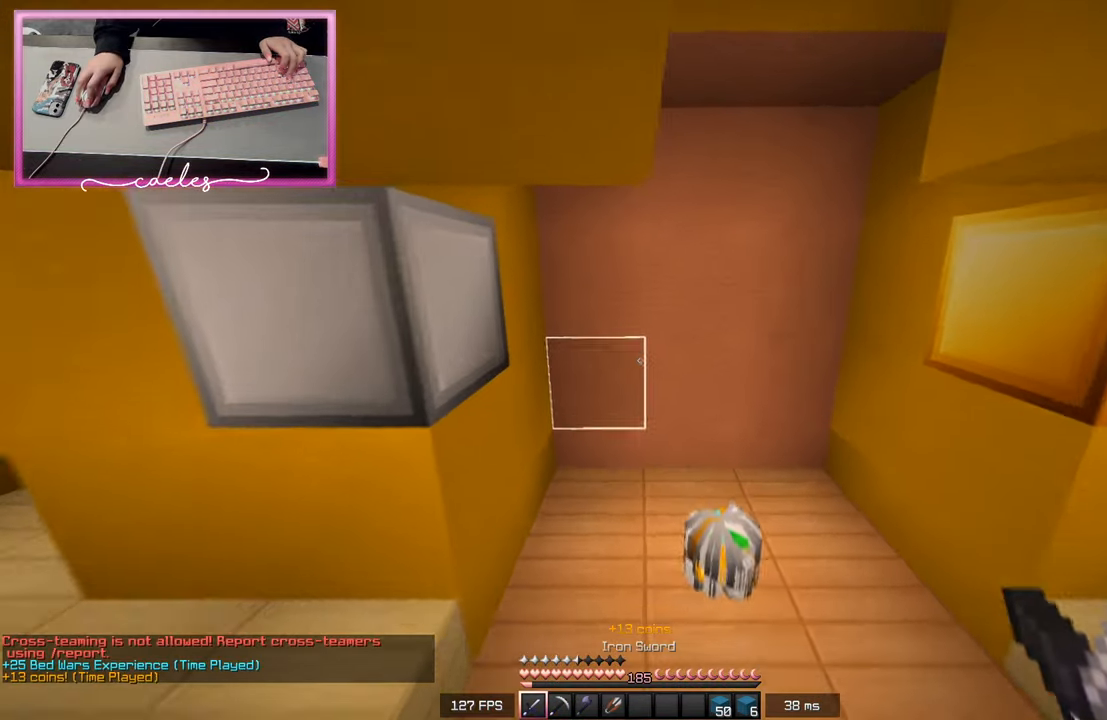
{"keys": ["w"], "mouse": [], "events": []}
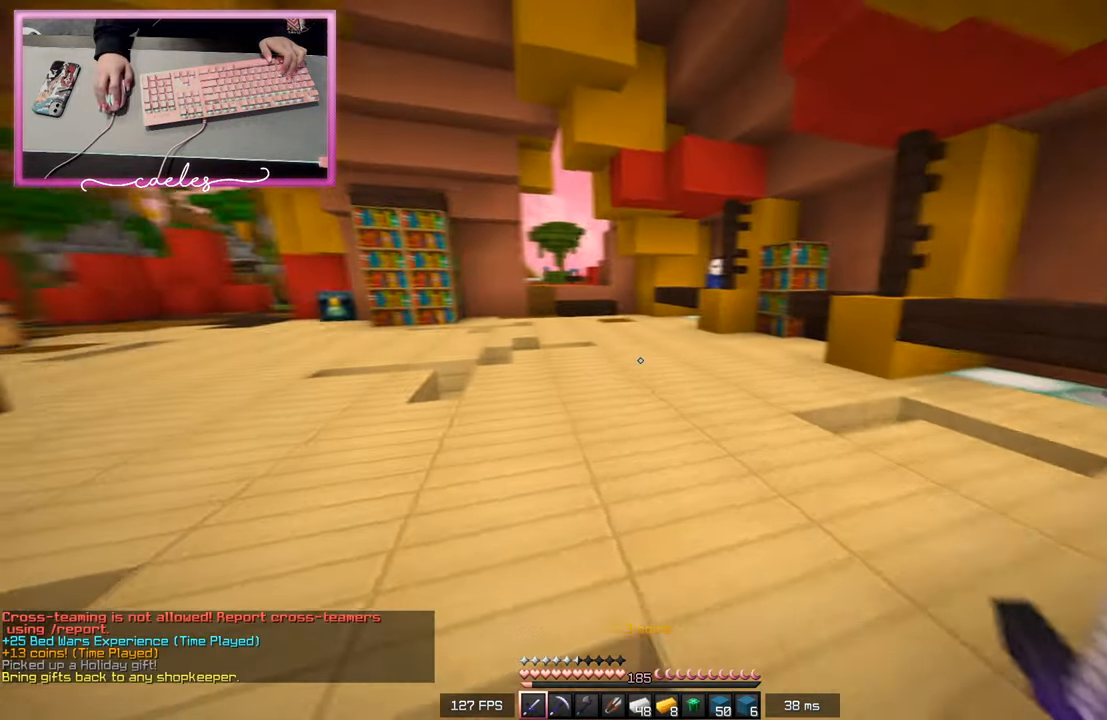
{"keys": ["w"], "mouse": [], "events": [[33, "a", "down"], [200, "a", "up"]]}
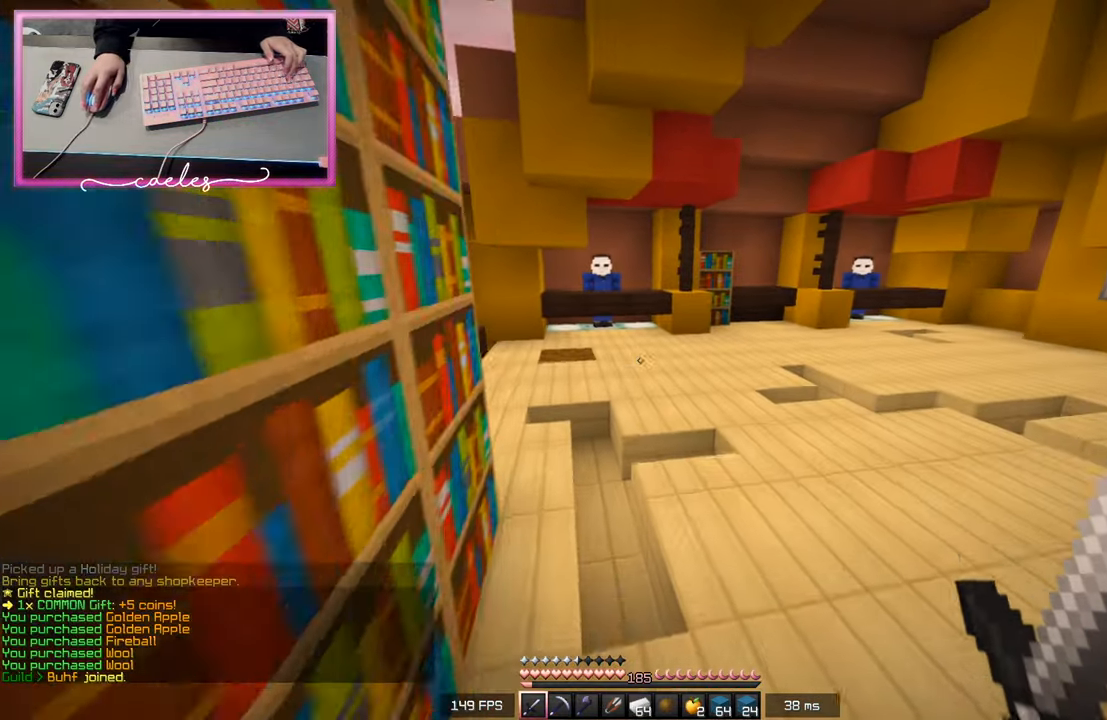
{"keys": ["w"], "mouse": [], "events": []}
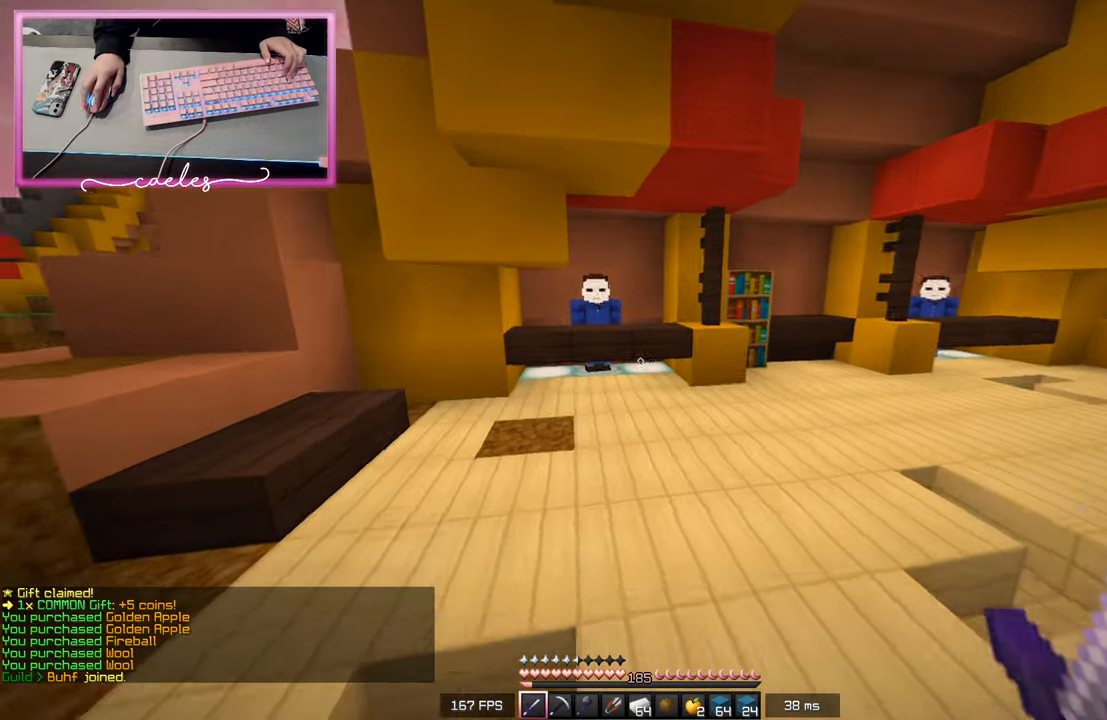
{"keys": ["w"], "mouse": [], "events": []}
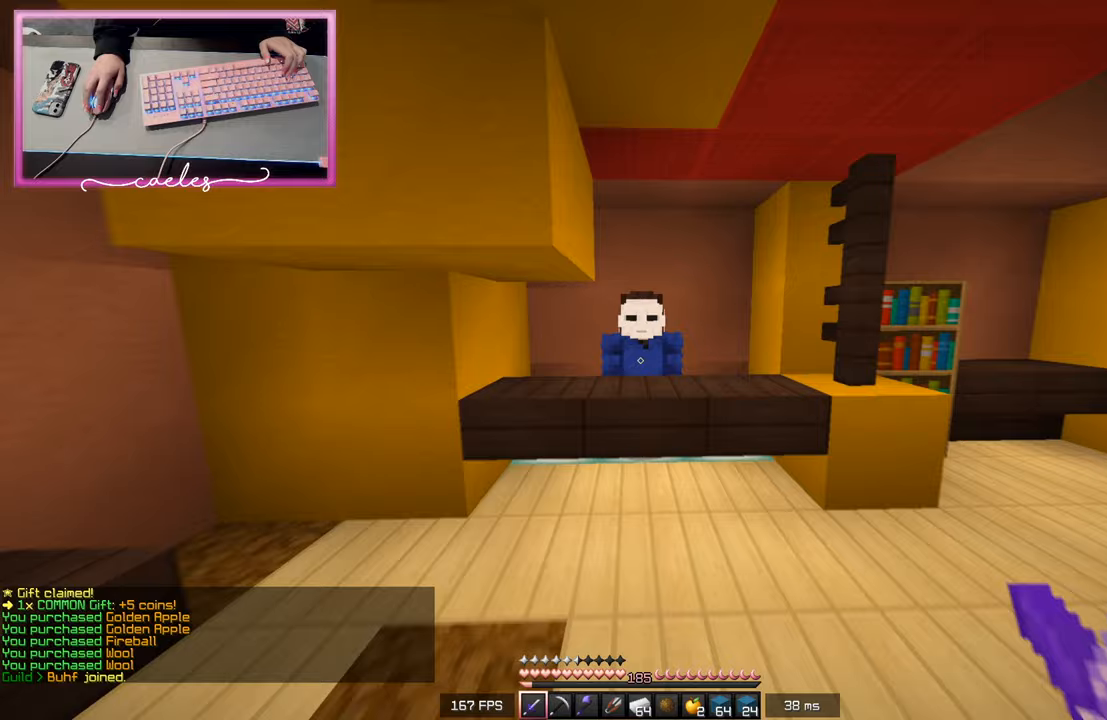
{"keys": [], "mouse": [], "events": [[183, "mouse_right", "down"], [300, "w", "up"], [317, "mouse_right", "up"]]}
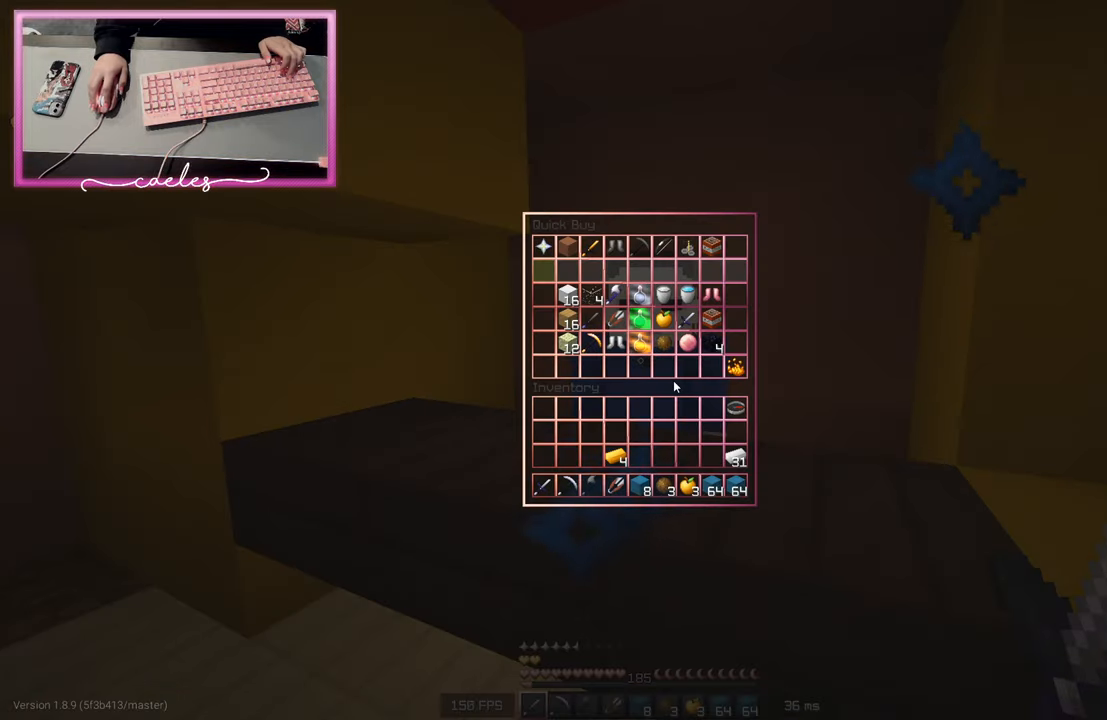
{"keys": [], "mouse": [], "events": []}
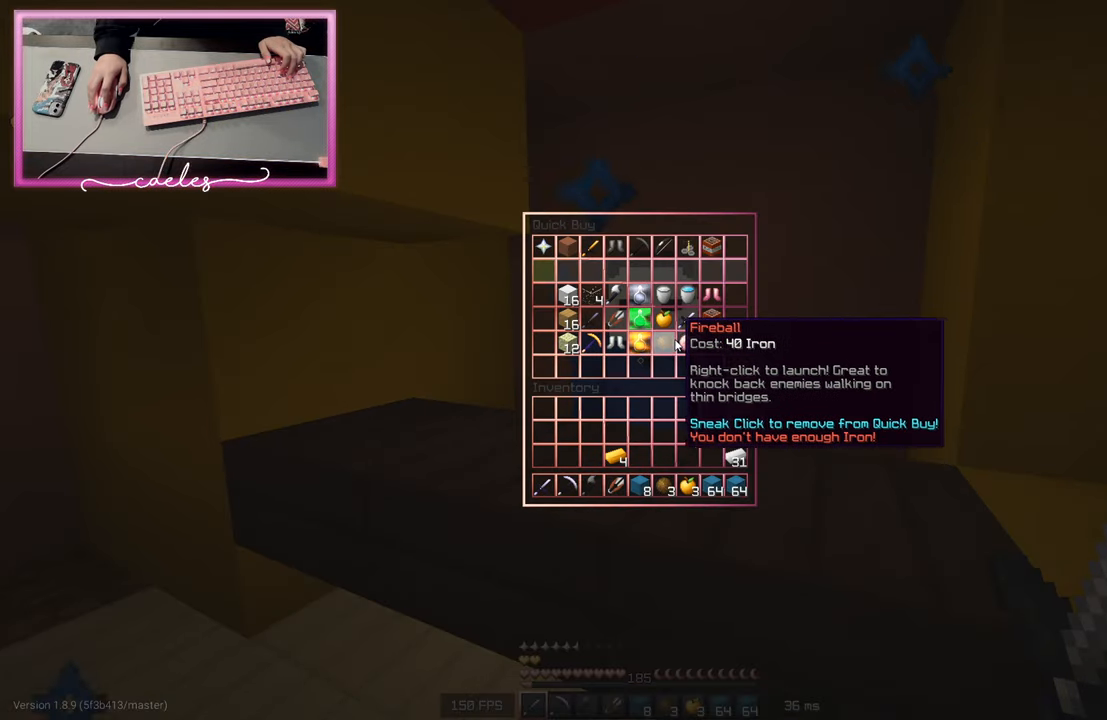
{"keys": [], "mouse": [], "events": []}
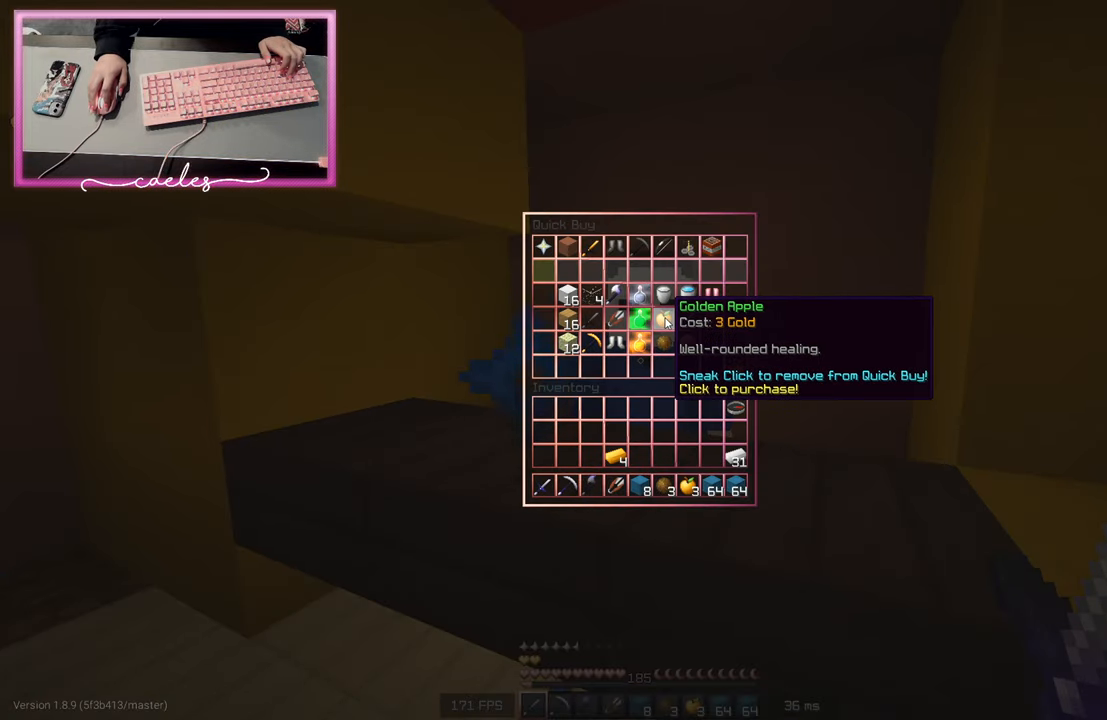
{"keys": [], "mouse": [], "events": []}
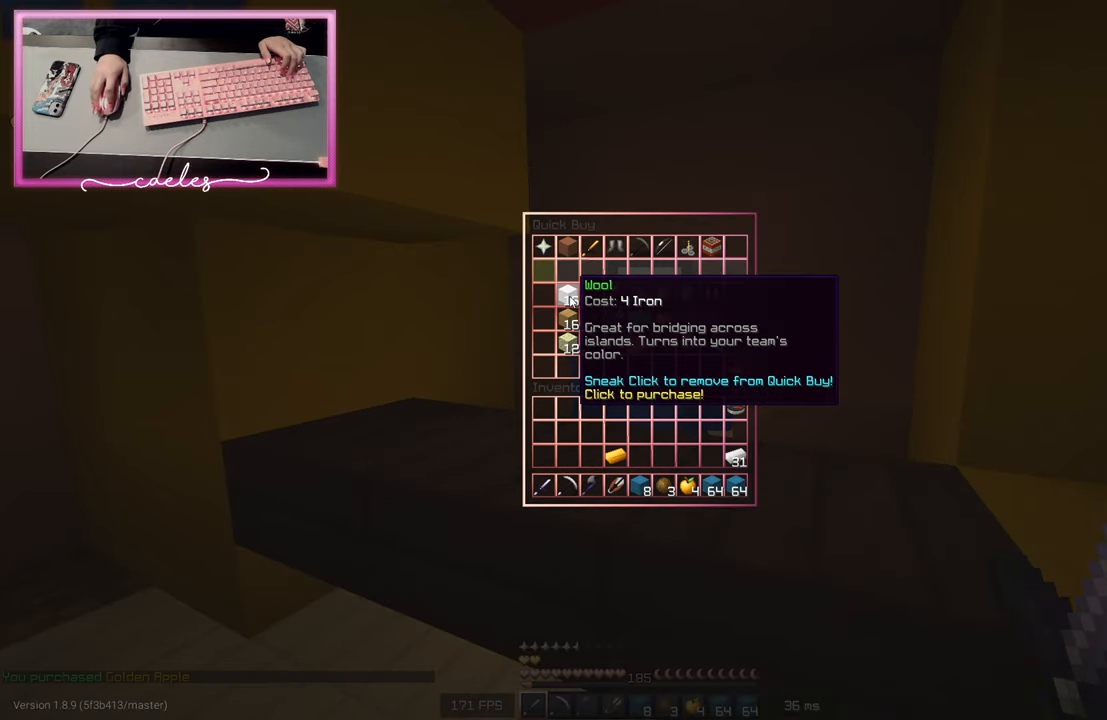
{"keys": [], "mouse": [], "events": []}
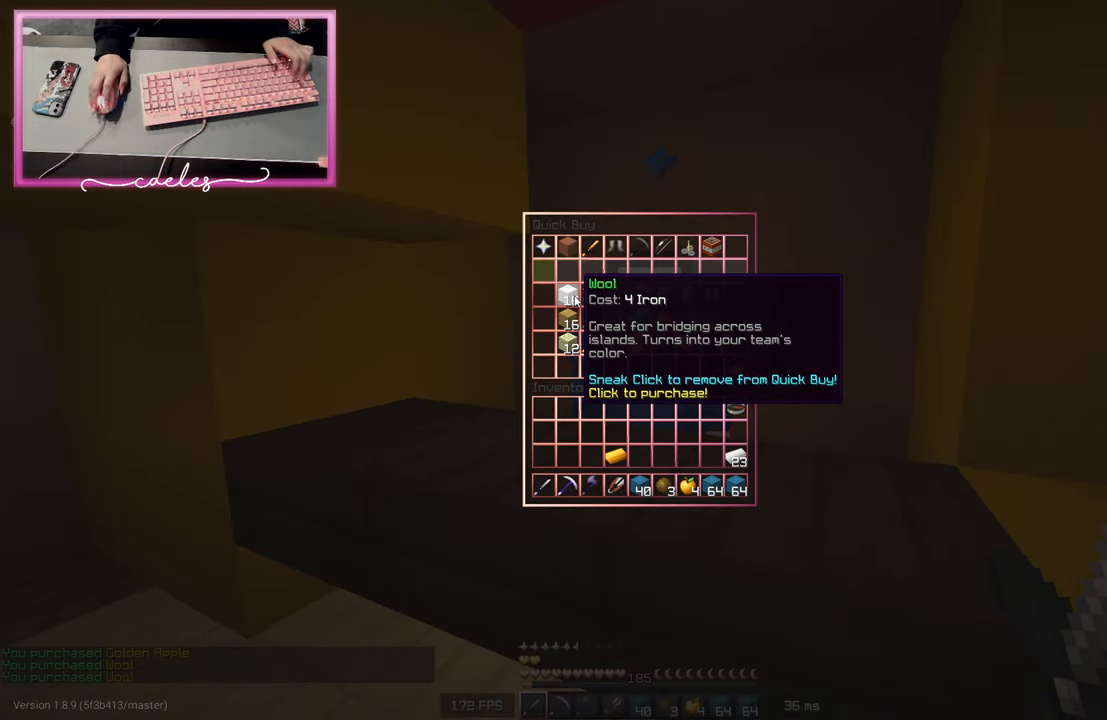
{"keys": ["w"], "mouse": [], "events": [[400, "w", "down"]]}
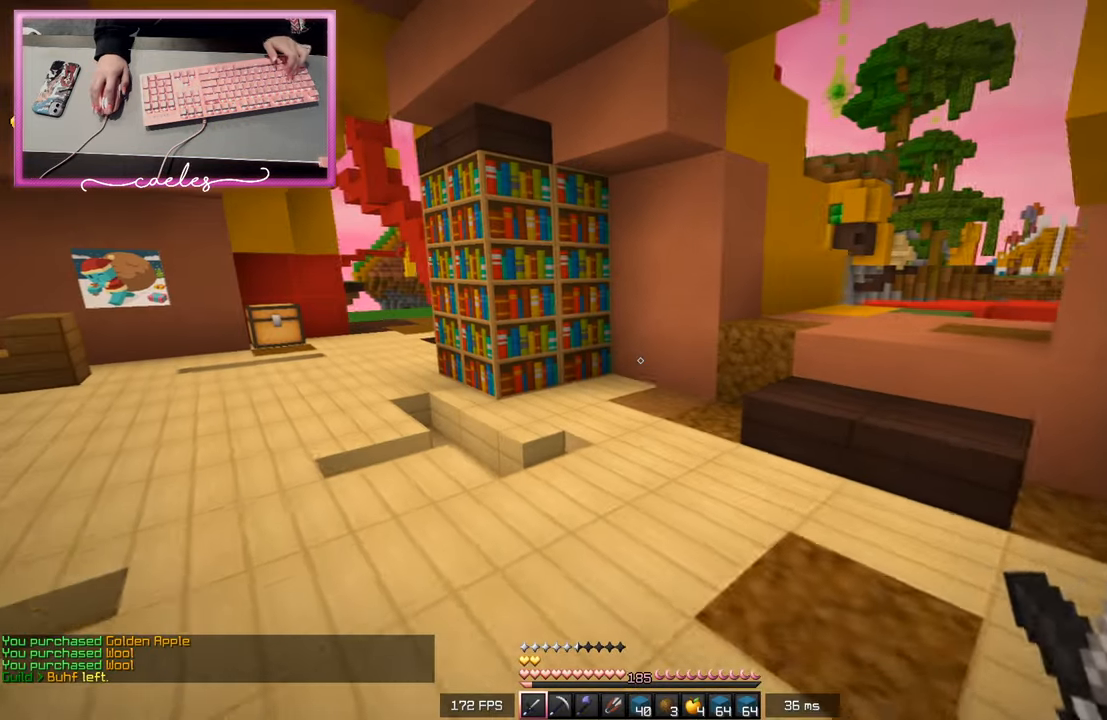
{"keys": ["a", "w"], "mouse": [], "events": [[167, "a", "down"]]}
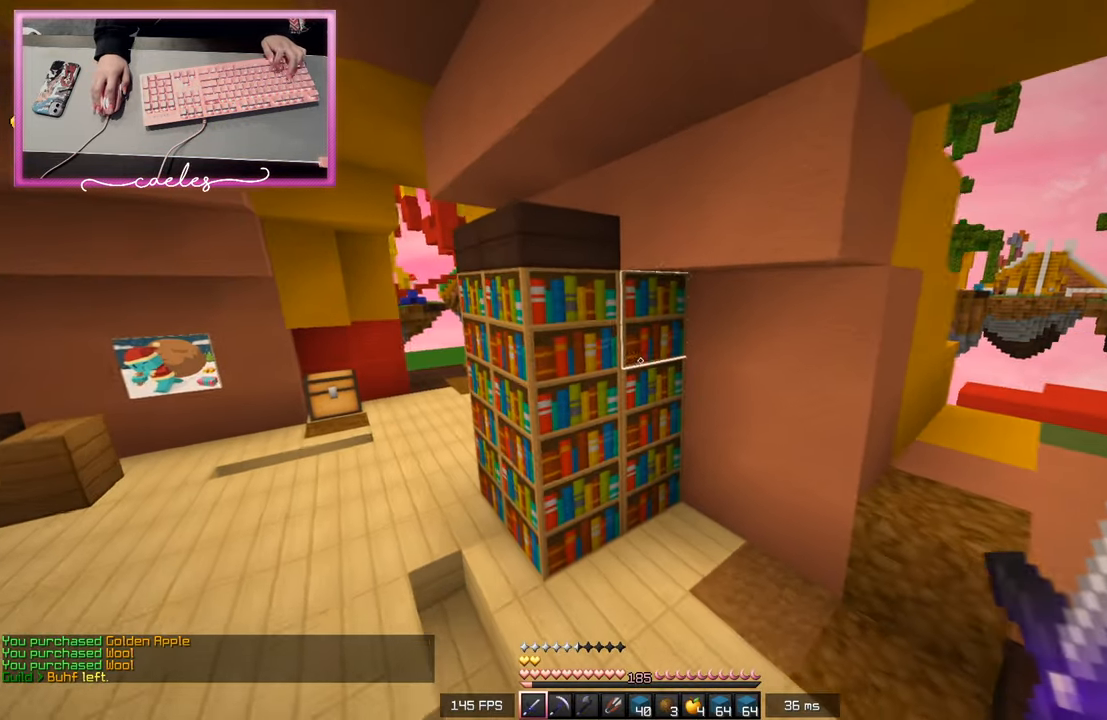
{"keys": ["a"], "mouse": [], "events": [[333, "w", "up"]]}
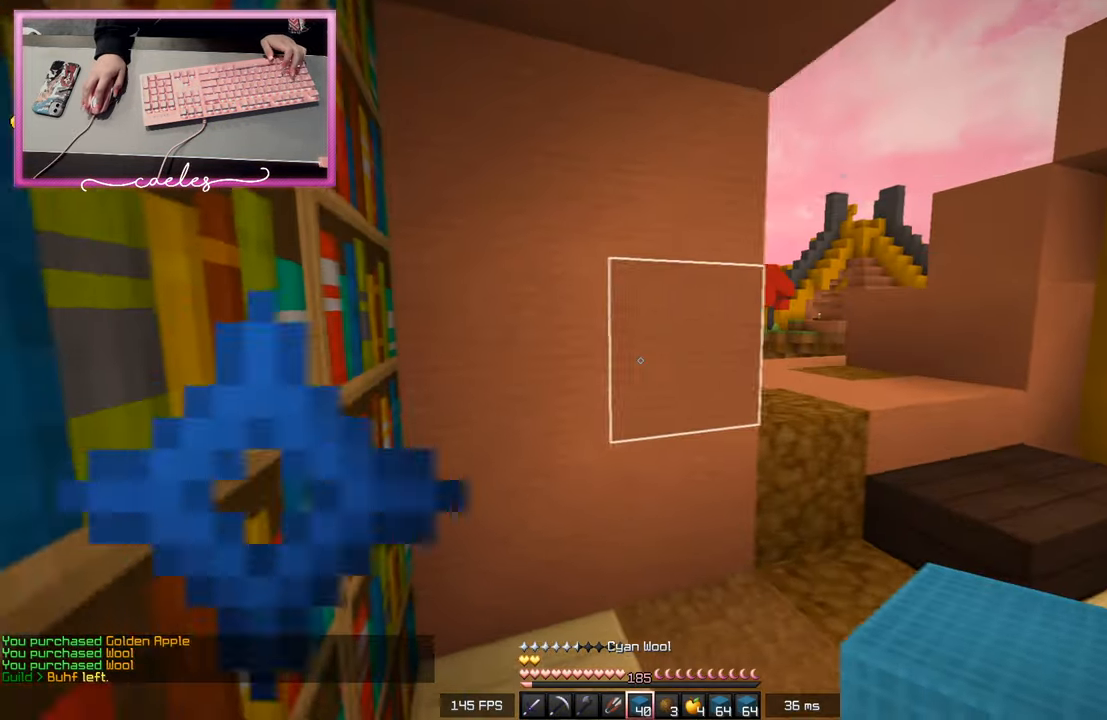
{"keys": ["a", "w"], "mouse": [], "events": [[133, "a", "up"], [183, "a", "down"], [350, "w", "down"]]}
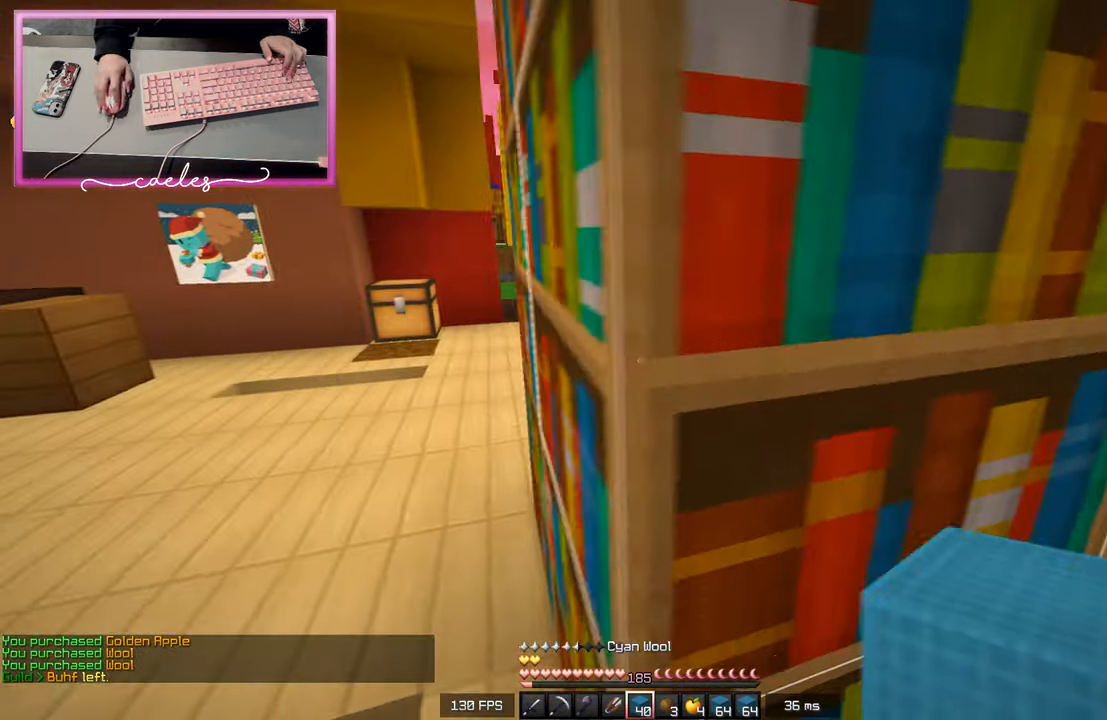
{"keys": ["w"], "mouse": [], "events": [[383, "a", "up"]]}
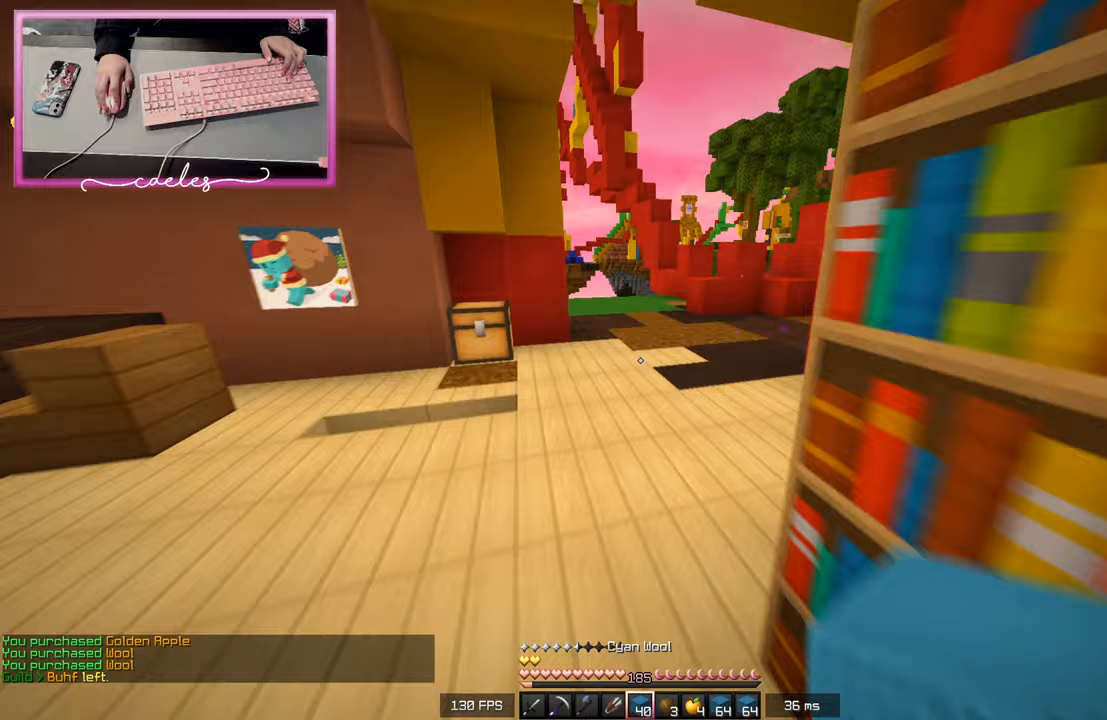
{"keys": ["d"], "mouse": [], "events": [[417, "d", "down"], [433, "w", "up"]]}
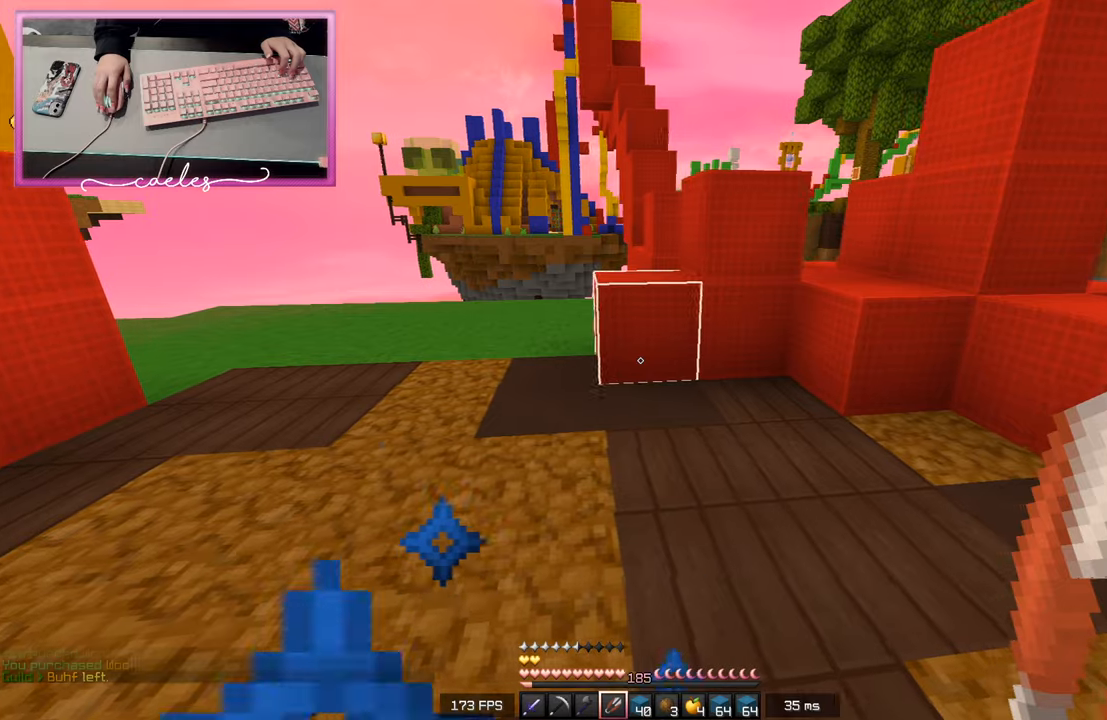
{"keys": ["d"], "mouse": [], "events": []}
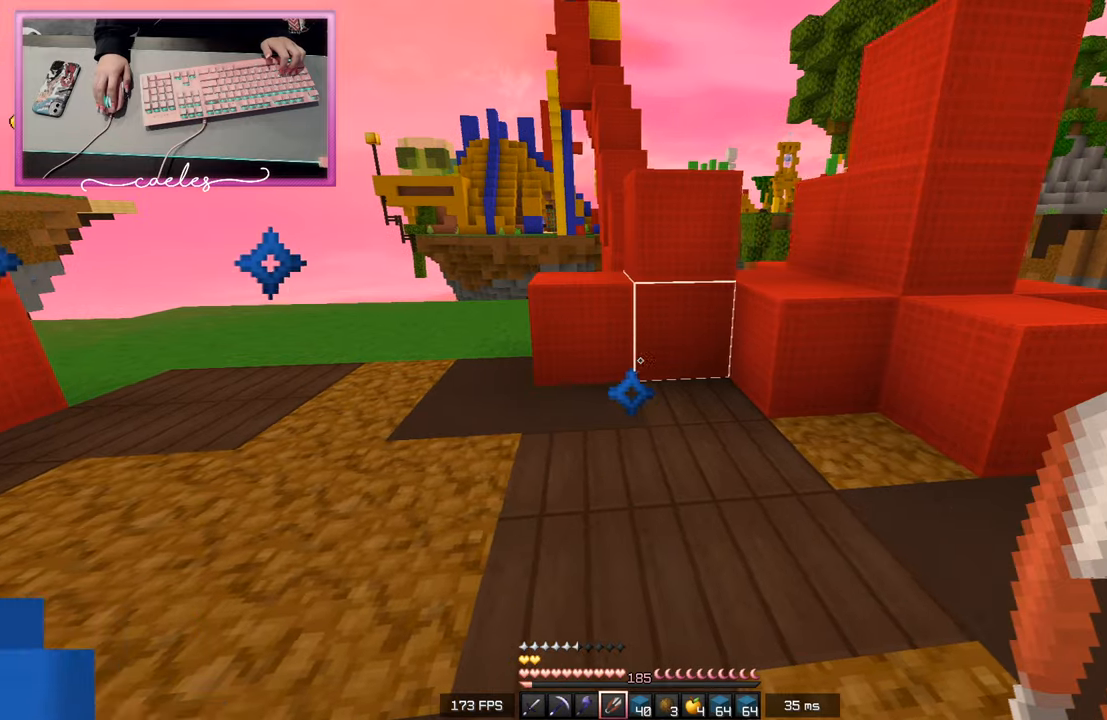
{"keys": ["d", "w"], "mouse": [], "events": [[367, "w", "down"]]}
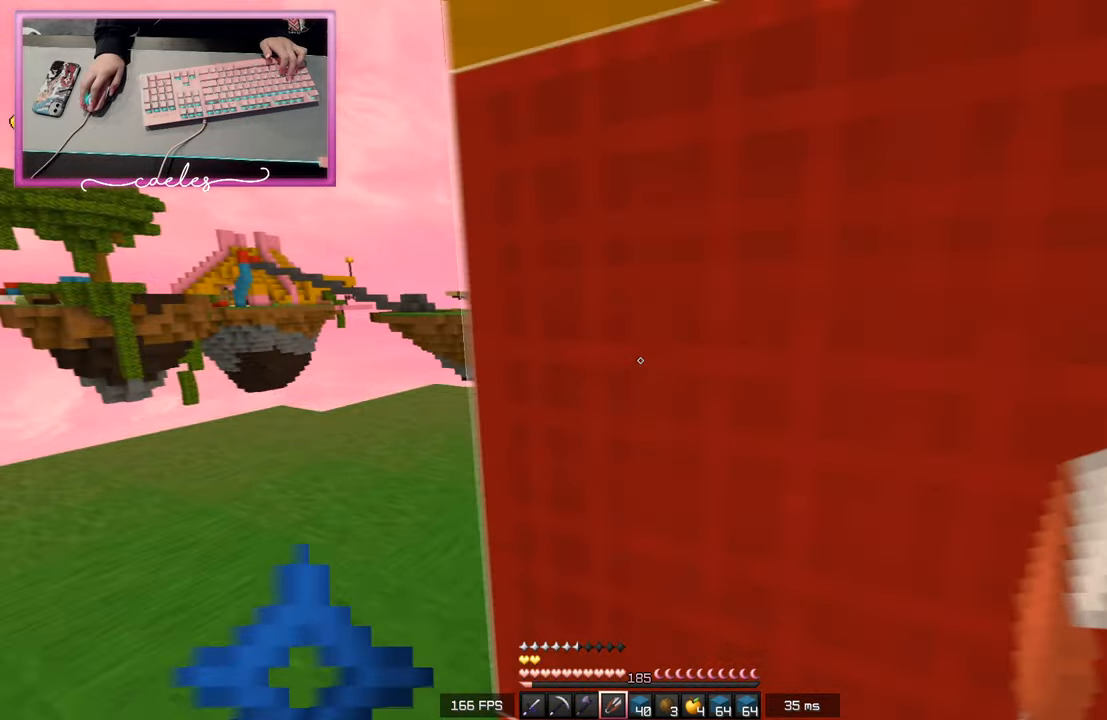
{"keys": ["w"], "mouse": [], "events": [[50, "d", "up"], [100, "a", "down"], [450, "a", "up"]]}
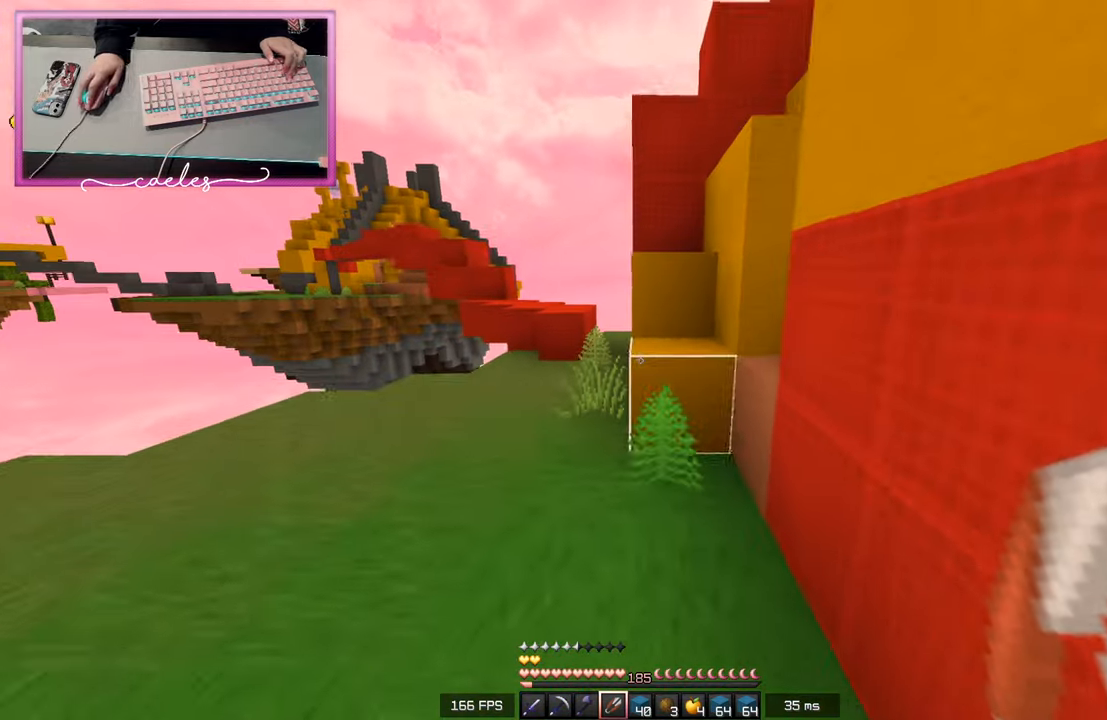
{"keys": ["a", "w"], "mouse": [], "events": [[333, "a", "down"]]}
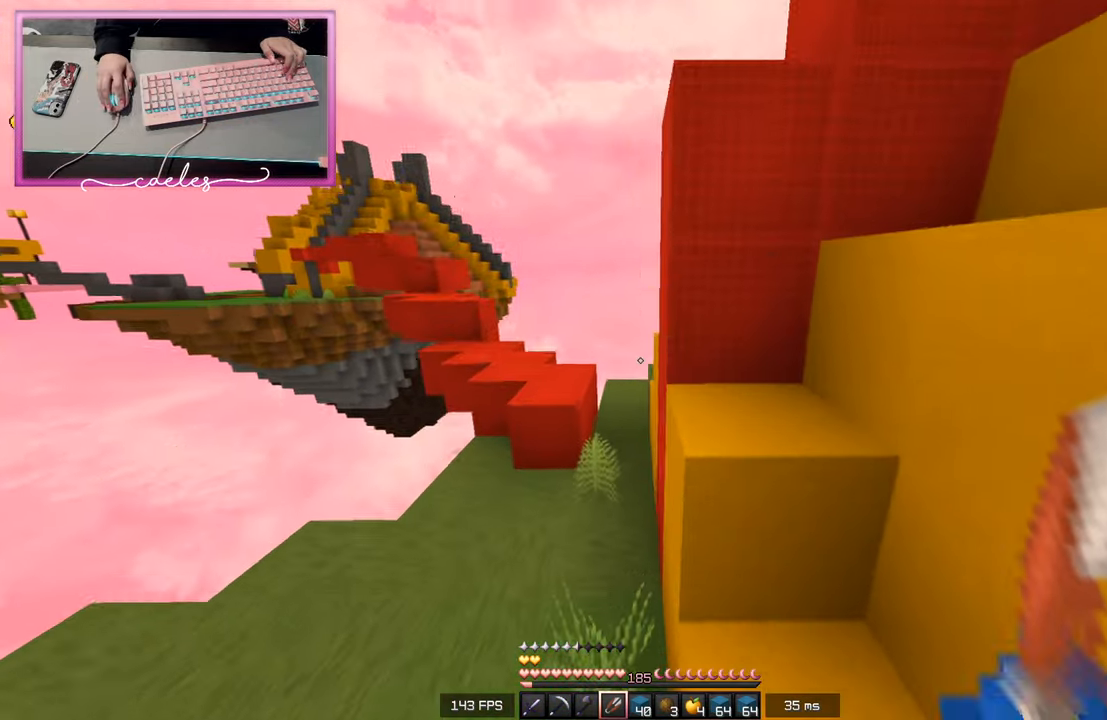
{"keys": [], "mouse": [], "events": [[67, "a", "up"], [67, "w", "up"]]}
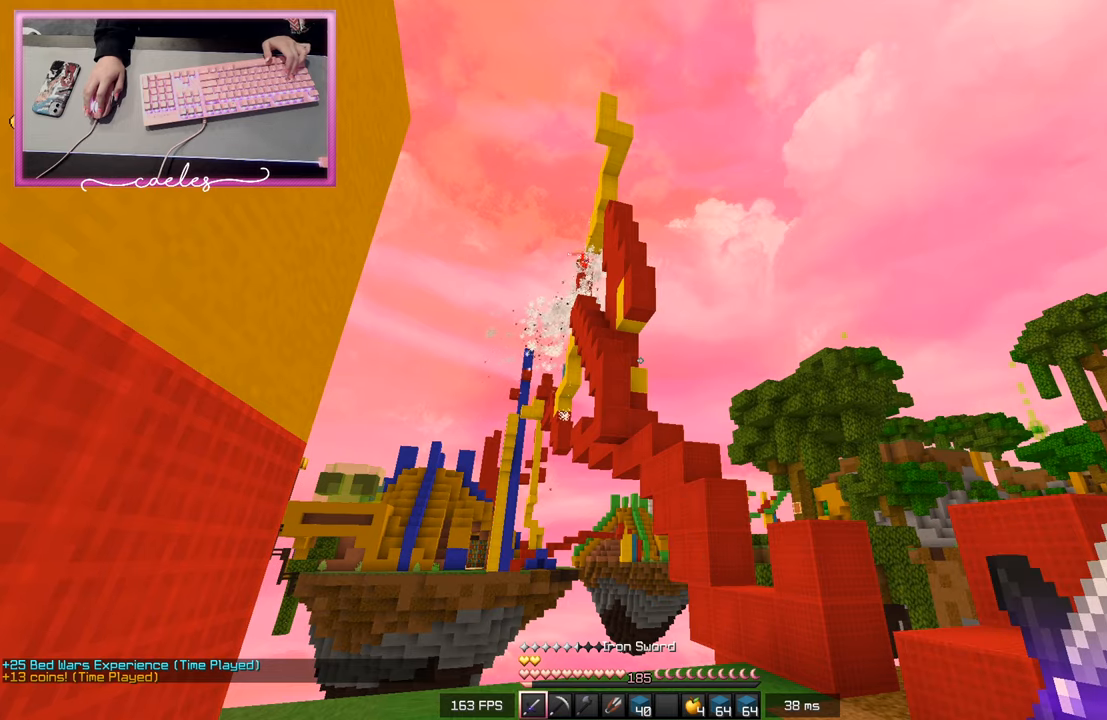
{"keys": [], "mouse": [], "events": []}
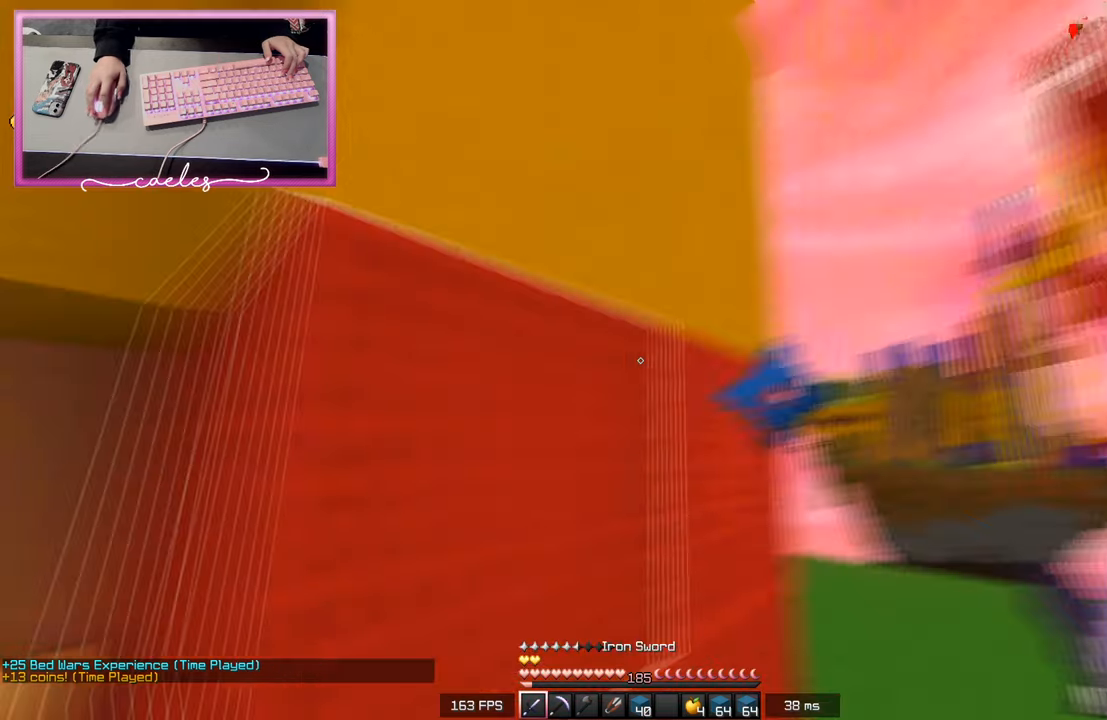
{"keys": ["w"], "mouse": [], "events": [[17, "w", "down"], [50, "a", "down"], [250, "mouse_left", "down"], [333, "a", "up"], [500, "mouse_left", "up"]]}
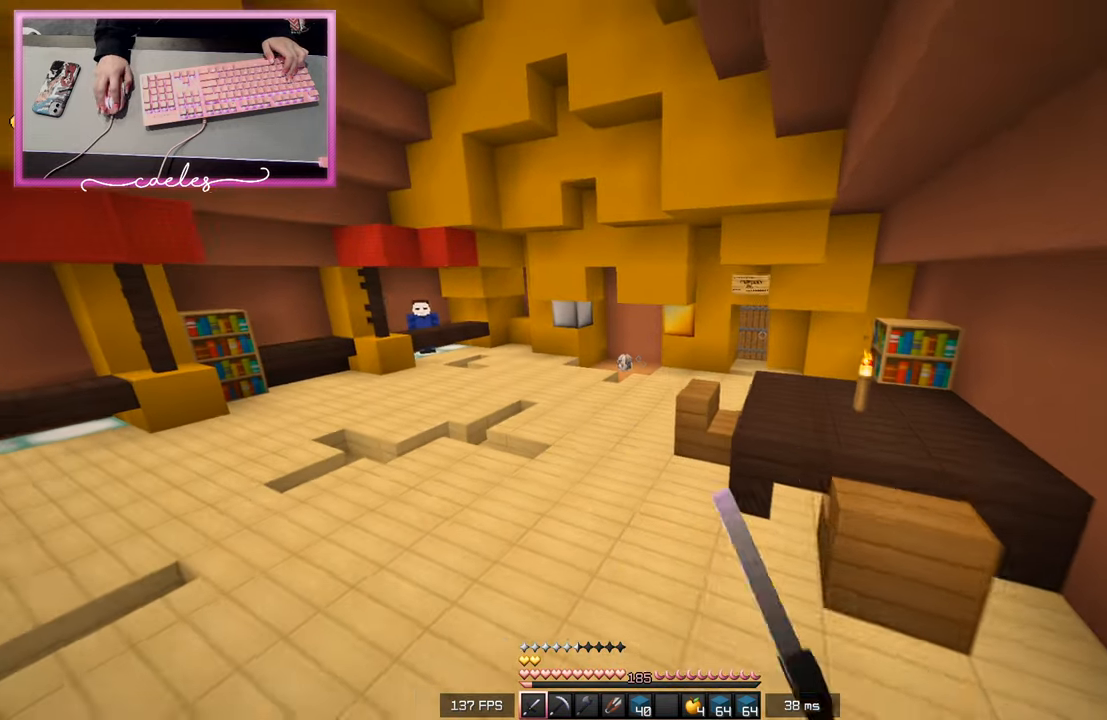
{"keys": ["w"], "mouse": ["left"], "events": [[167, "mouse_left", "down"], [267, "mouse_left", "up"], [283, "mouse_left", "down"]]}
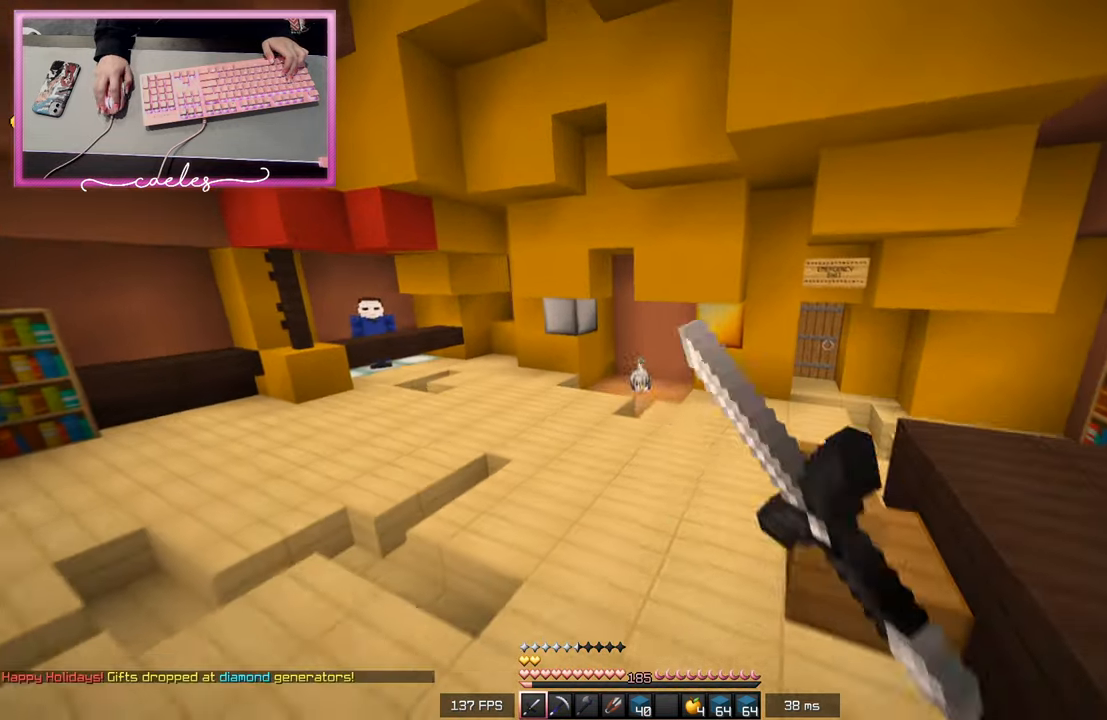
{"keys": ["w"], "mouse": [], "events": [[250, "mouse_left", "up"]]}
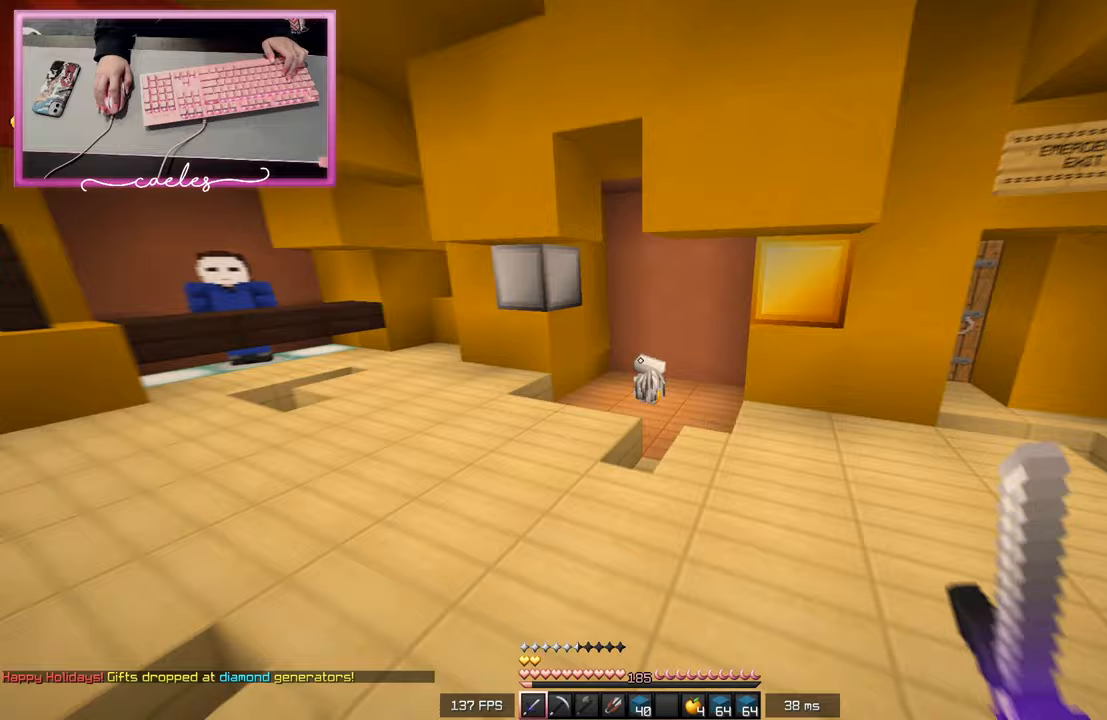
{"keys": ["w"], "mouse": [], "events": []}
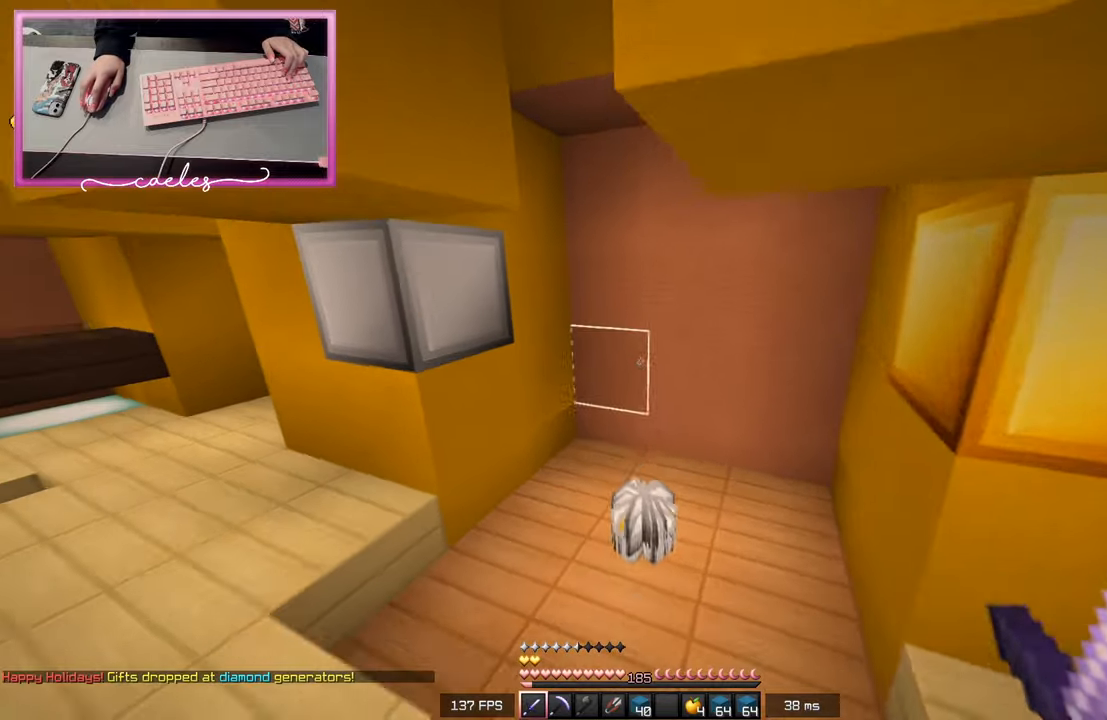
{"keys": ["w"], "mouse": [], "events": []}
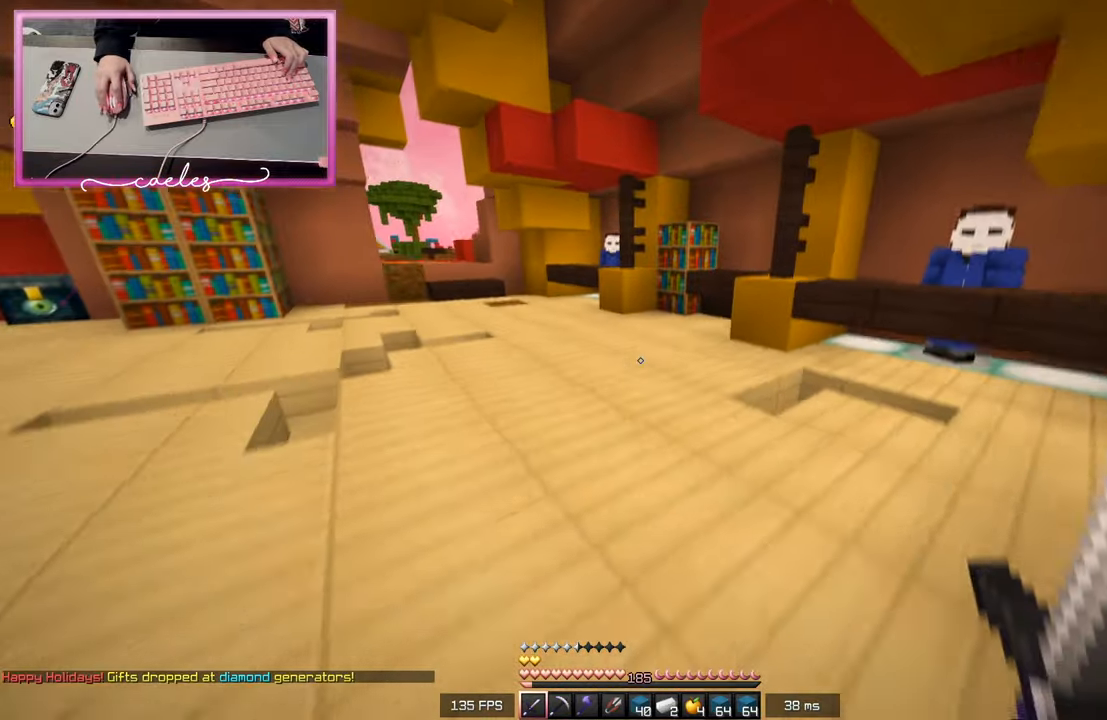
{"keys": ["w"], "mouse": [], "events": [[183, "mouse_left", "down"], [467, "mouse_left", "up"]]}